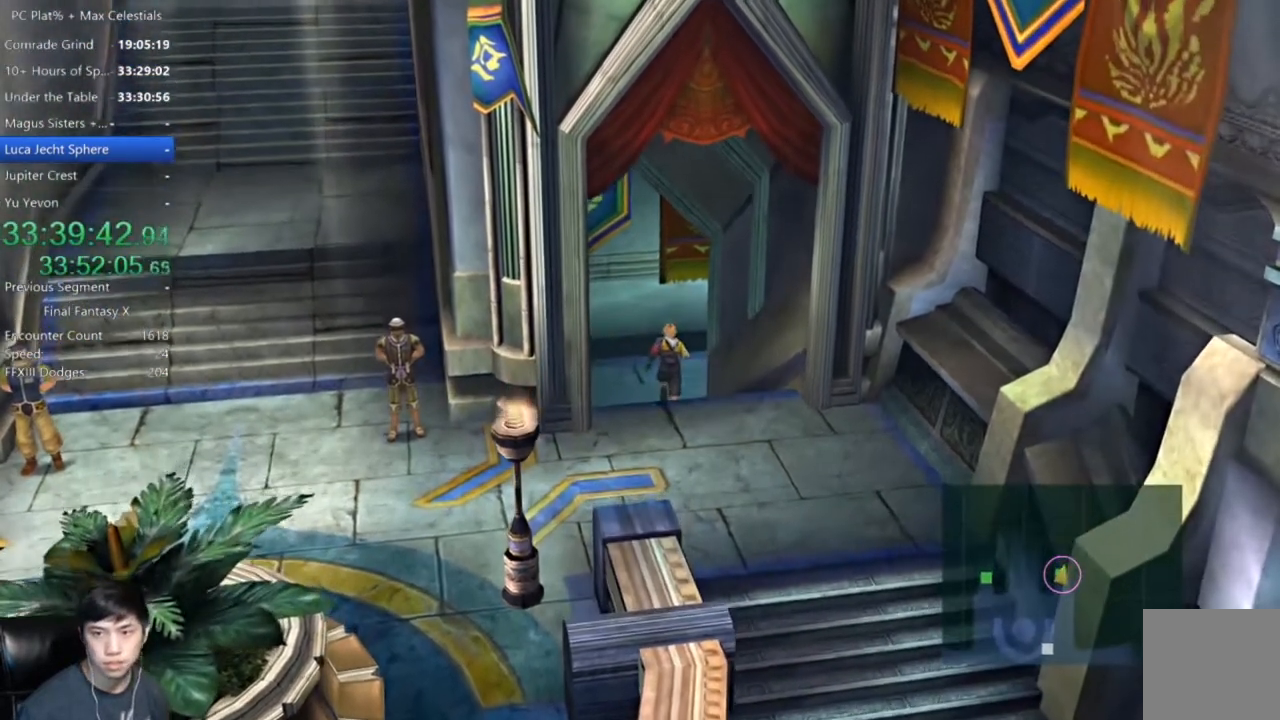
Gameplay with a controller (Xbox layout); each line is a JSON object with the inputs held at the frame after it. "events" lists button and stick changes between this image and that frame as [ms after this image, input, new state], when the widget could be followed in between.
{"buttons": [], "left_stick": "up", "right_stick": "center"}
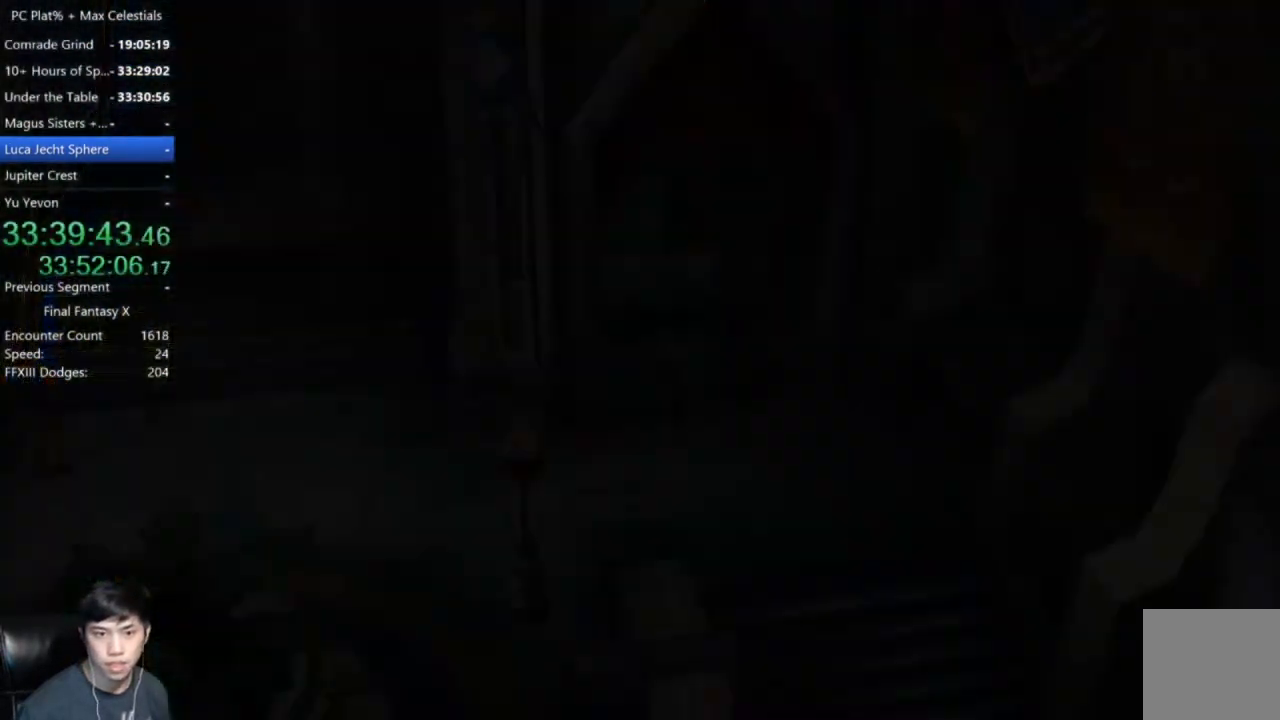
{"buttons": [], "left_stick": "up", "right_stick": "center", "events": []}
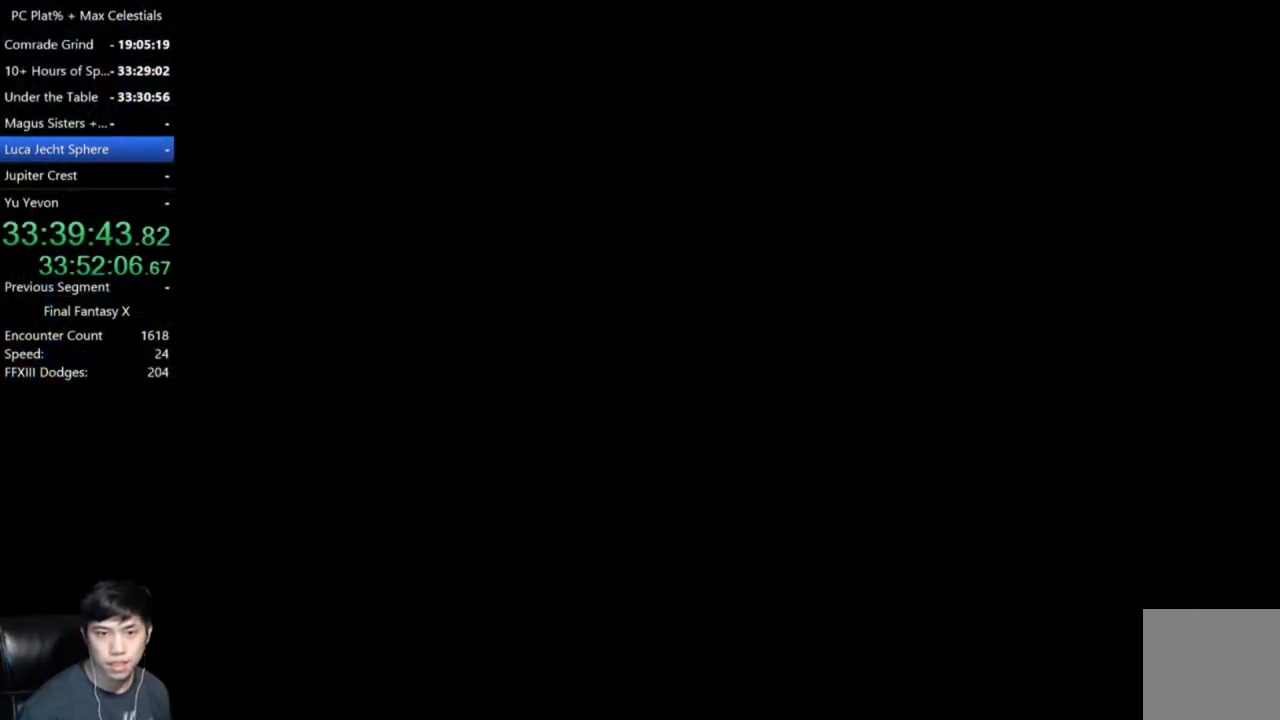
{"buttons": [], "left_stick": "up-right", "right_stick": "center", "events": [[367, "left_stick", "up-right"]]}
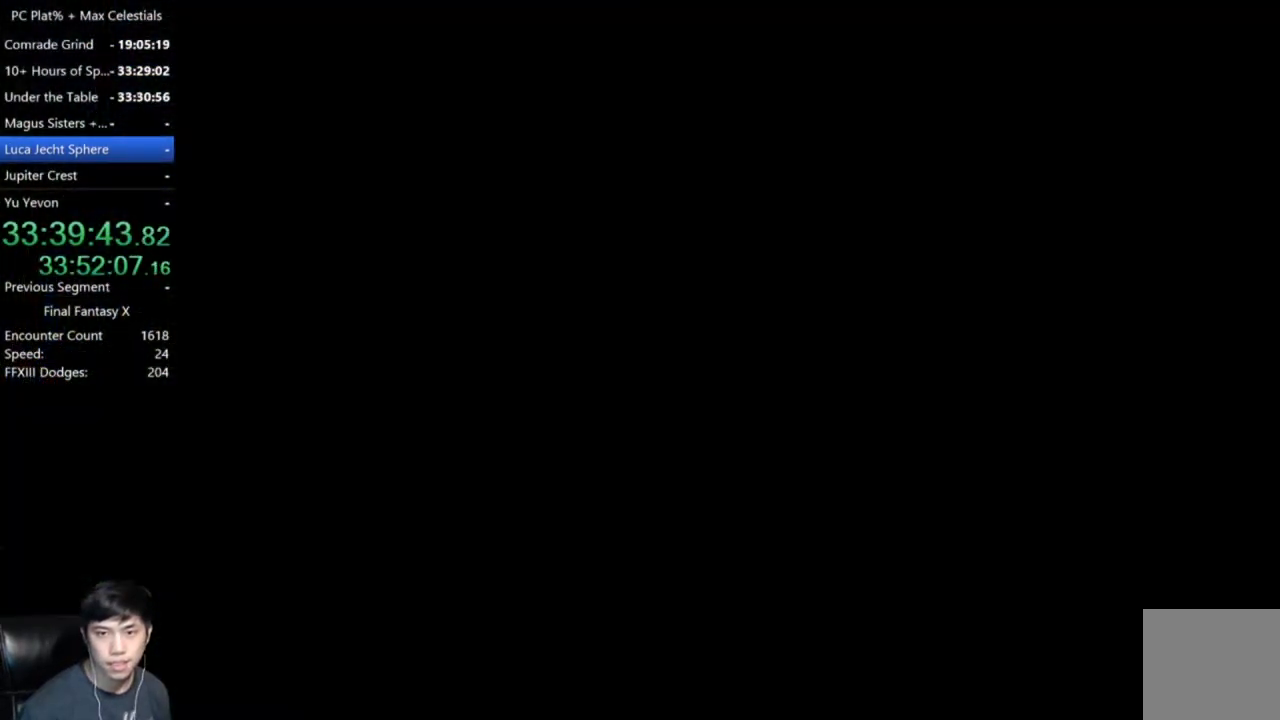
{"buttons": [], "left_stick": "center", "right_stick": "center", "events": [[401, "left_stick", "center"]]}
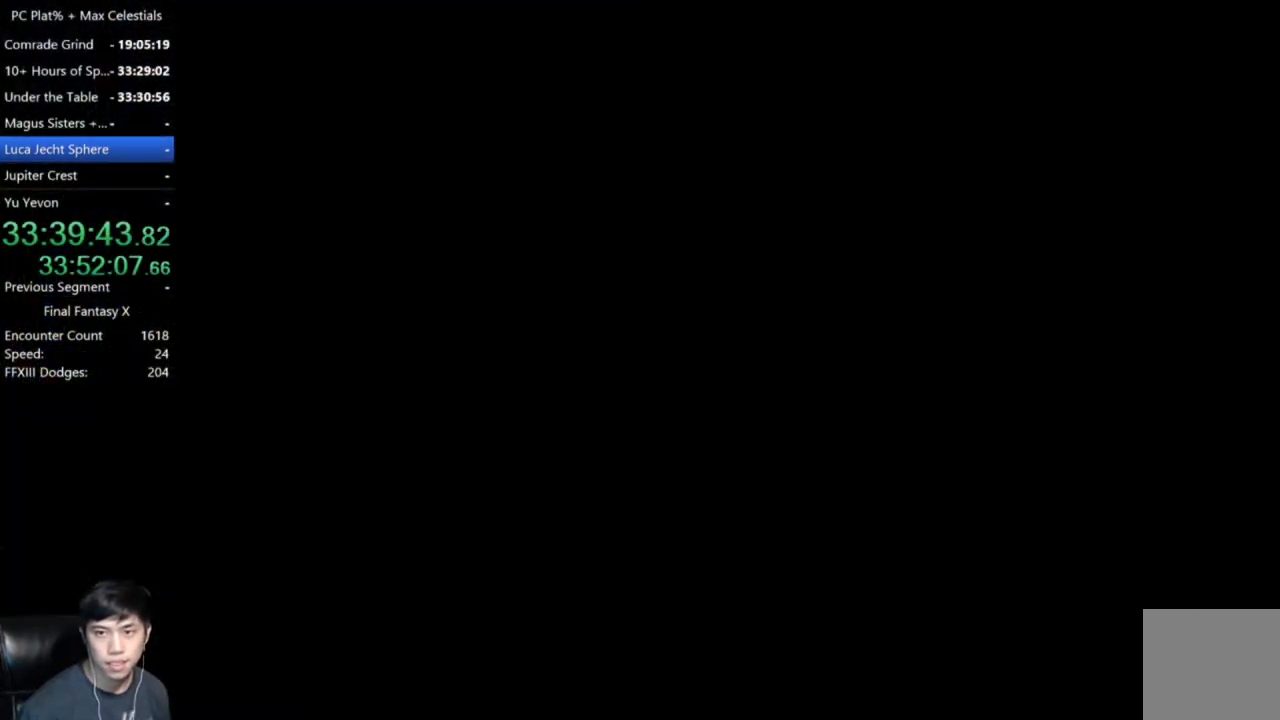
{"buttons": [], "left_stick": "center", "right_stick": "center", "events": []}
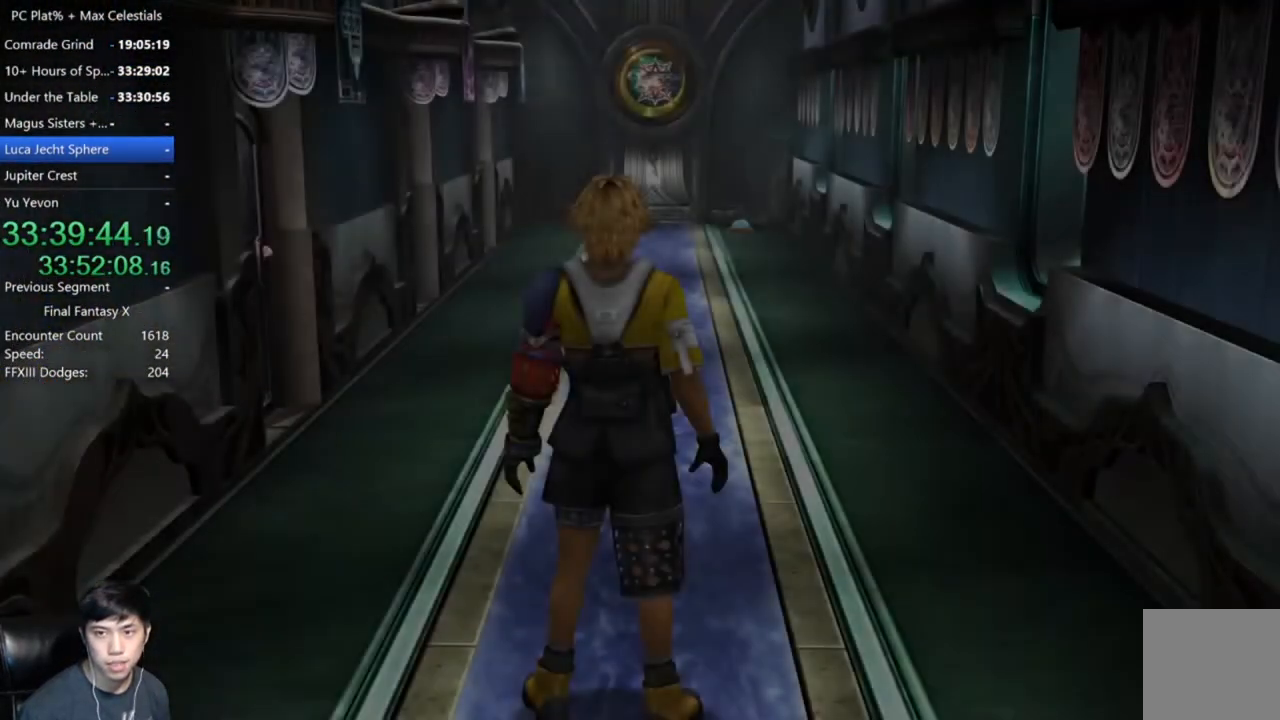
{"buttons": [], "left_stick": "up", "right_stick": "center", "events": [[334, "left_stick", "up"]]}